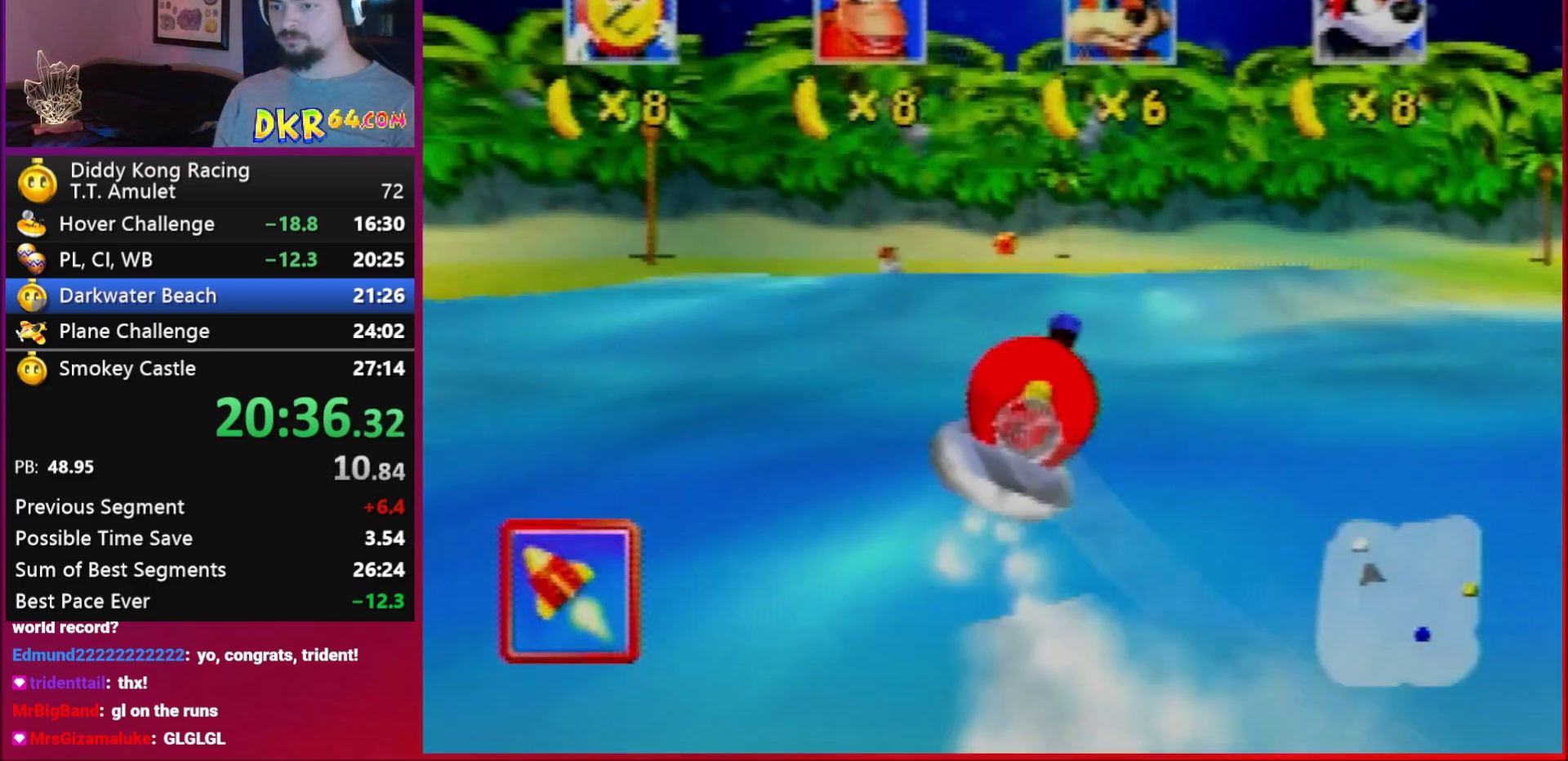
Gameplay with a controller (Nintendo layout); each line is a JSON object with the inputs held at the frame after it. "events" lists button and stick changes between this image and that frame as [ms after this image, input, new state], when the widget could be followed in between. Not read: L1 L3 R3.
{"buttons": ["R1"], "left_stick": "center", "events": [[150, "A", "down"], [217, "A", "up"], [250, "left_stick", "center"]]}
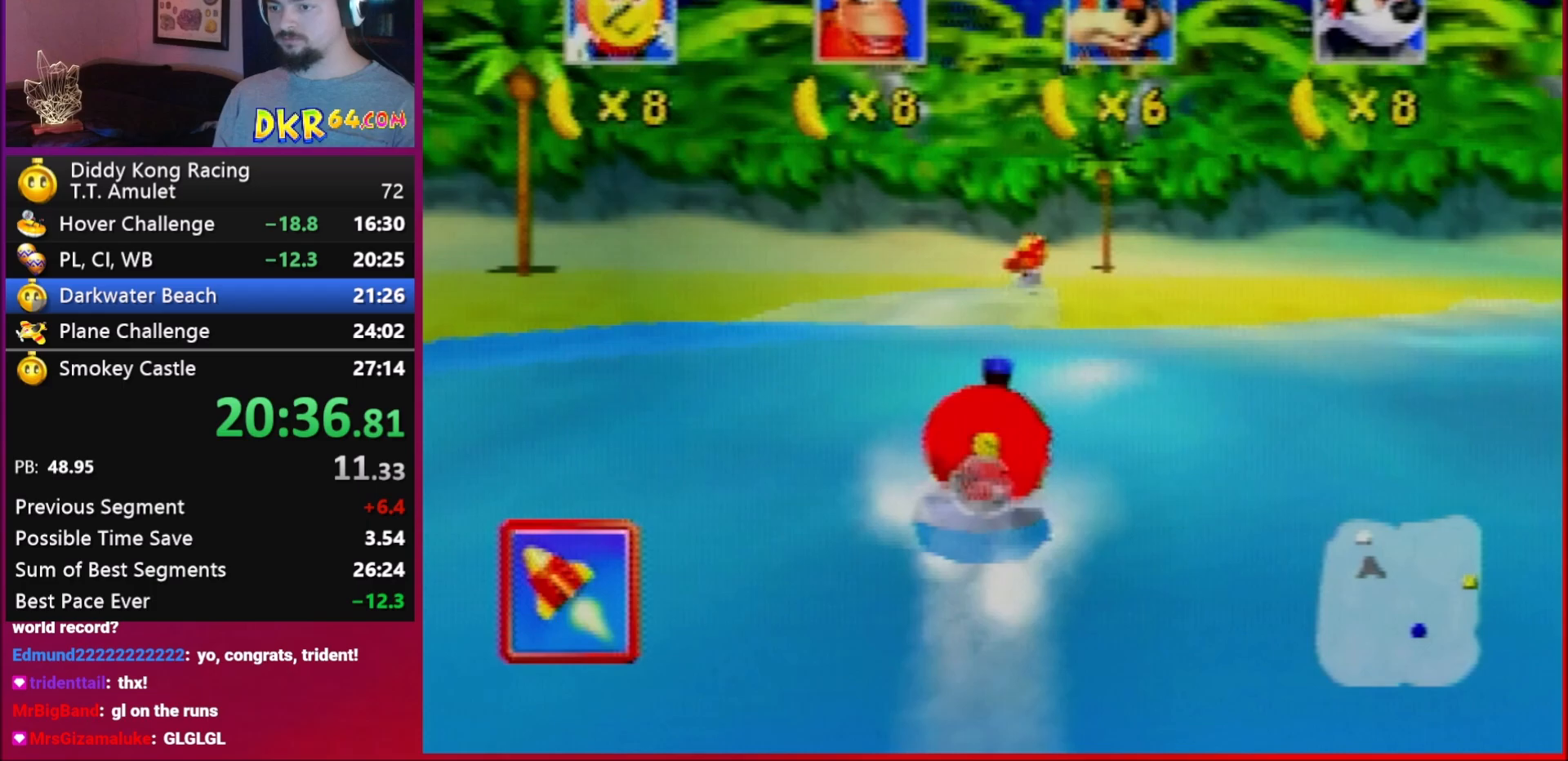
{"buttons": ["R1"], "left_stick": "center", "events": [[350, "Z", "down"], [450, "Z", "up"]]}
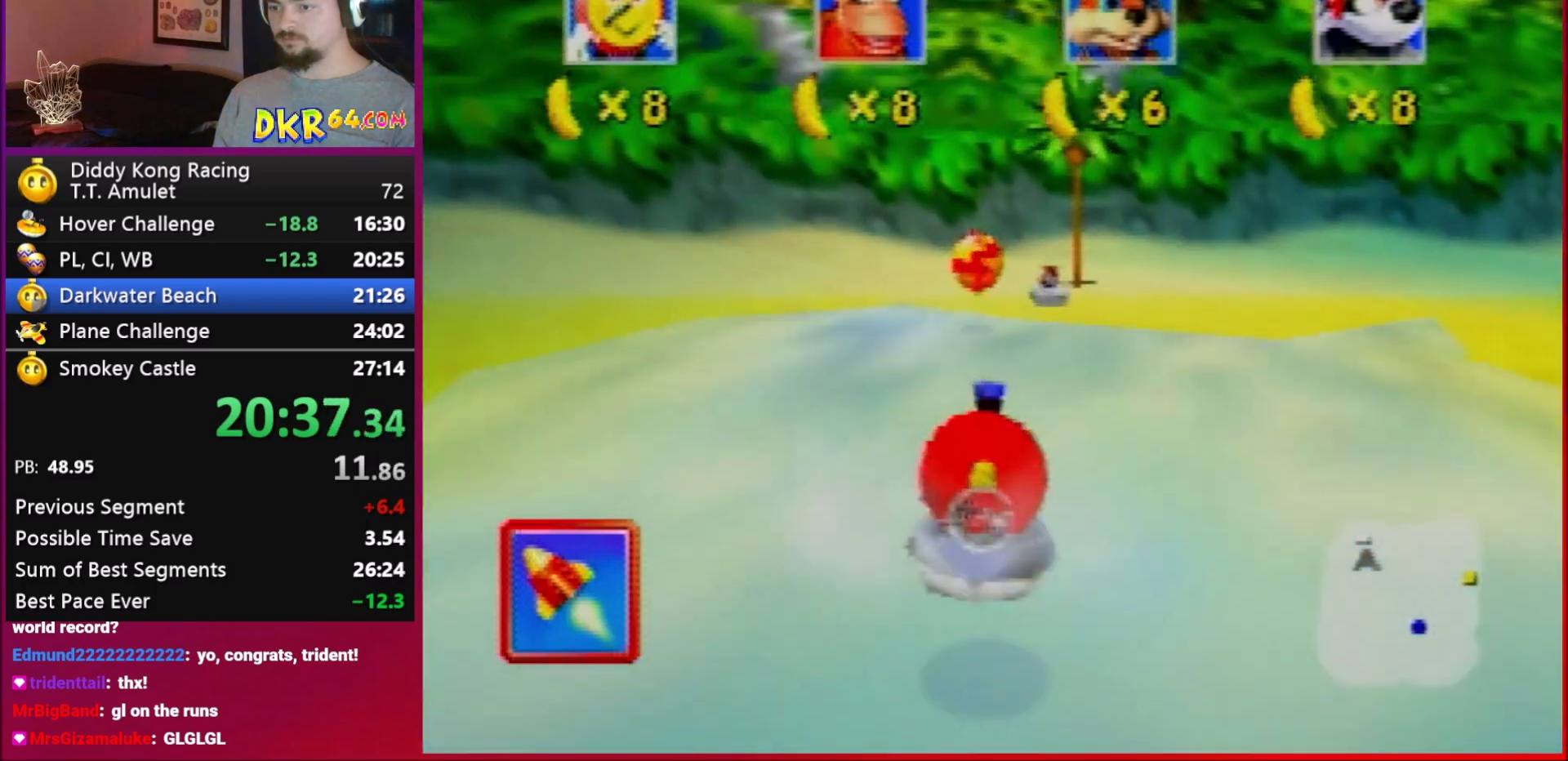
{"buttons": ["R1"], "left_stick": "down-right", "events": [[50, "left_stick", "left"], [250, "left_stick", "center"], [317, "left_stick", "down-right"]]}
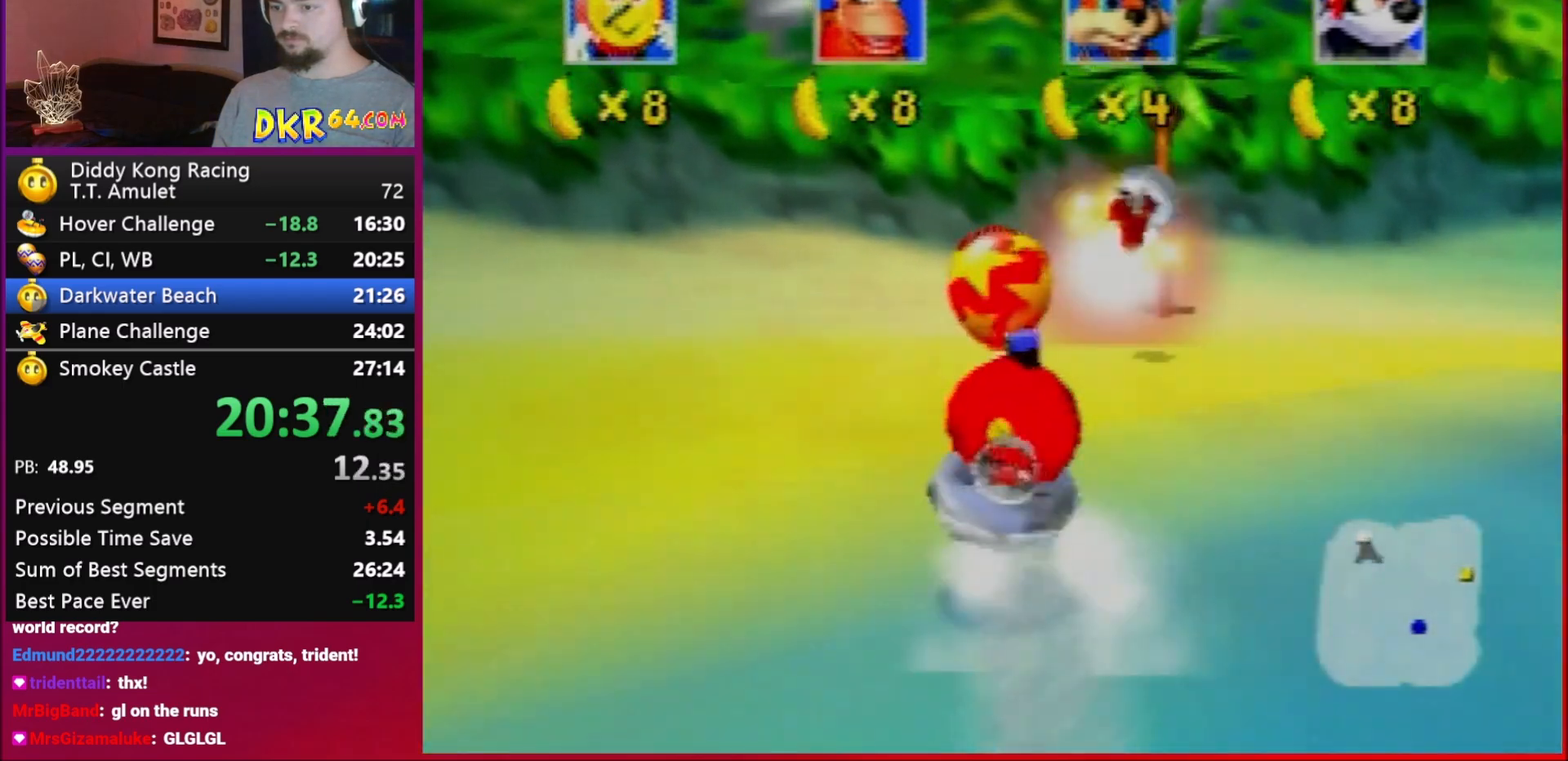
{"buttons": ["A", "R1", "Z"], "left_stick": "down-right", "events": [[383, "A", "down"], [450, "Z", "down"]]}
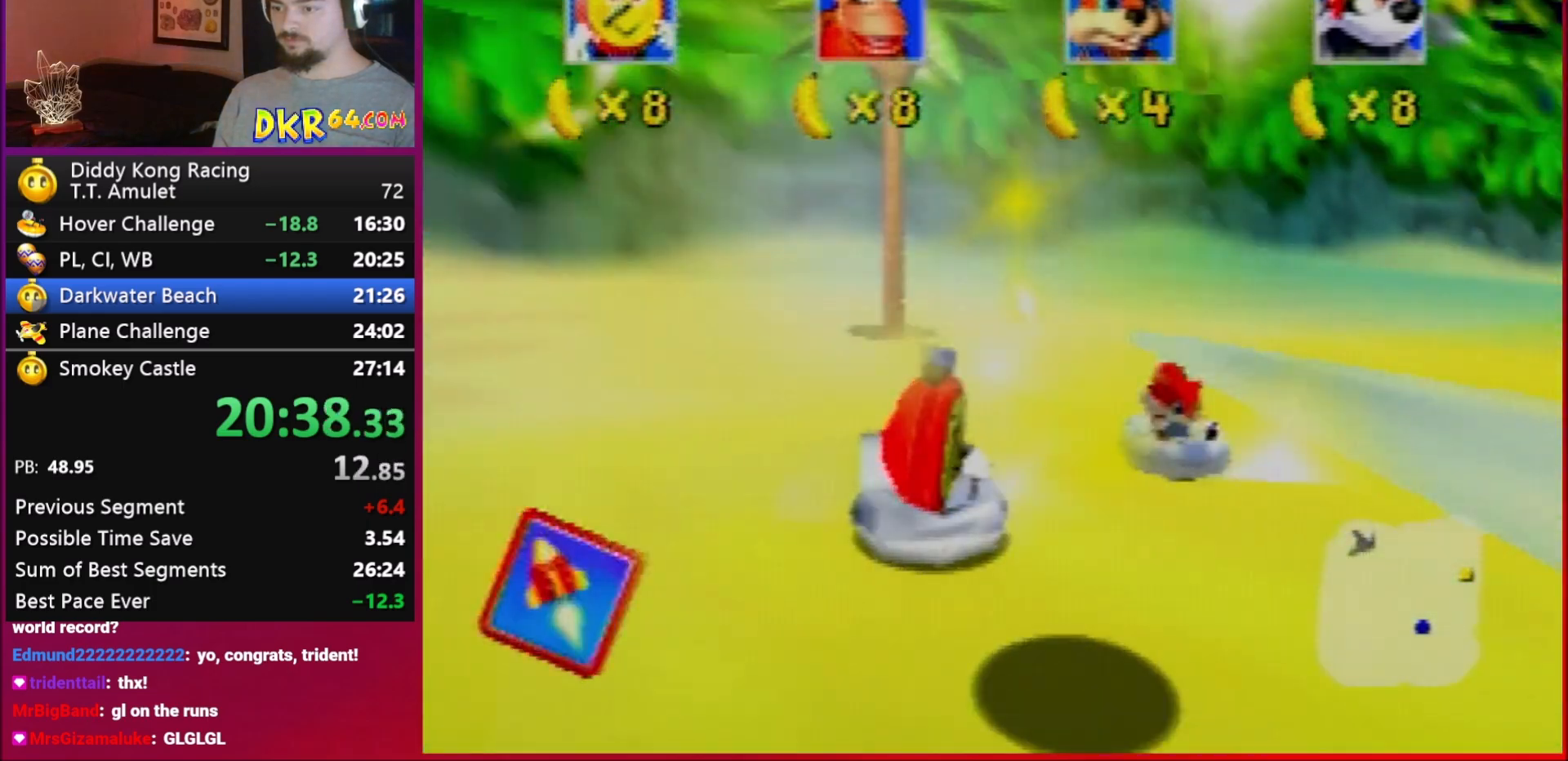
{"buttons": ["A", "R1"], "left_stick": "center", "events": [[217, "Z", "up"], [417, "left_stick", "center"]]}
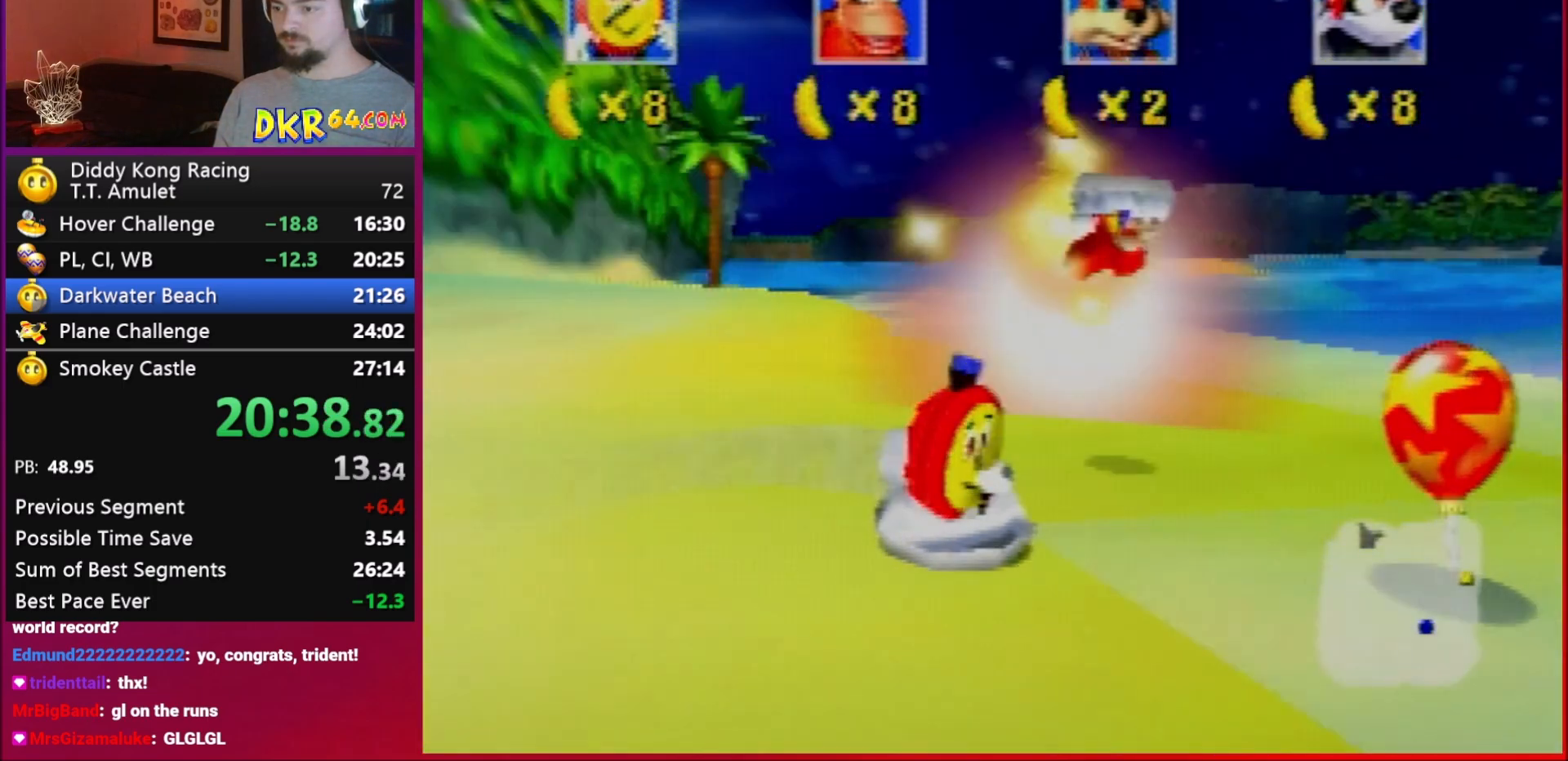
{"buttons": ["A", "R1"], "left_stick": "up-left", "events": [[283, "left_stick", "up-left"]]}
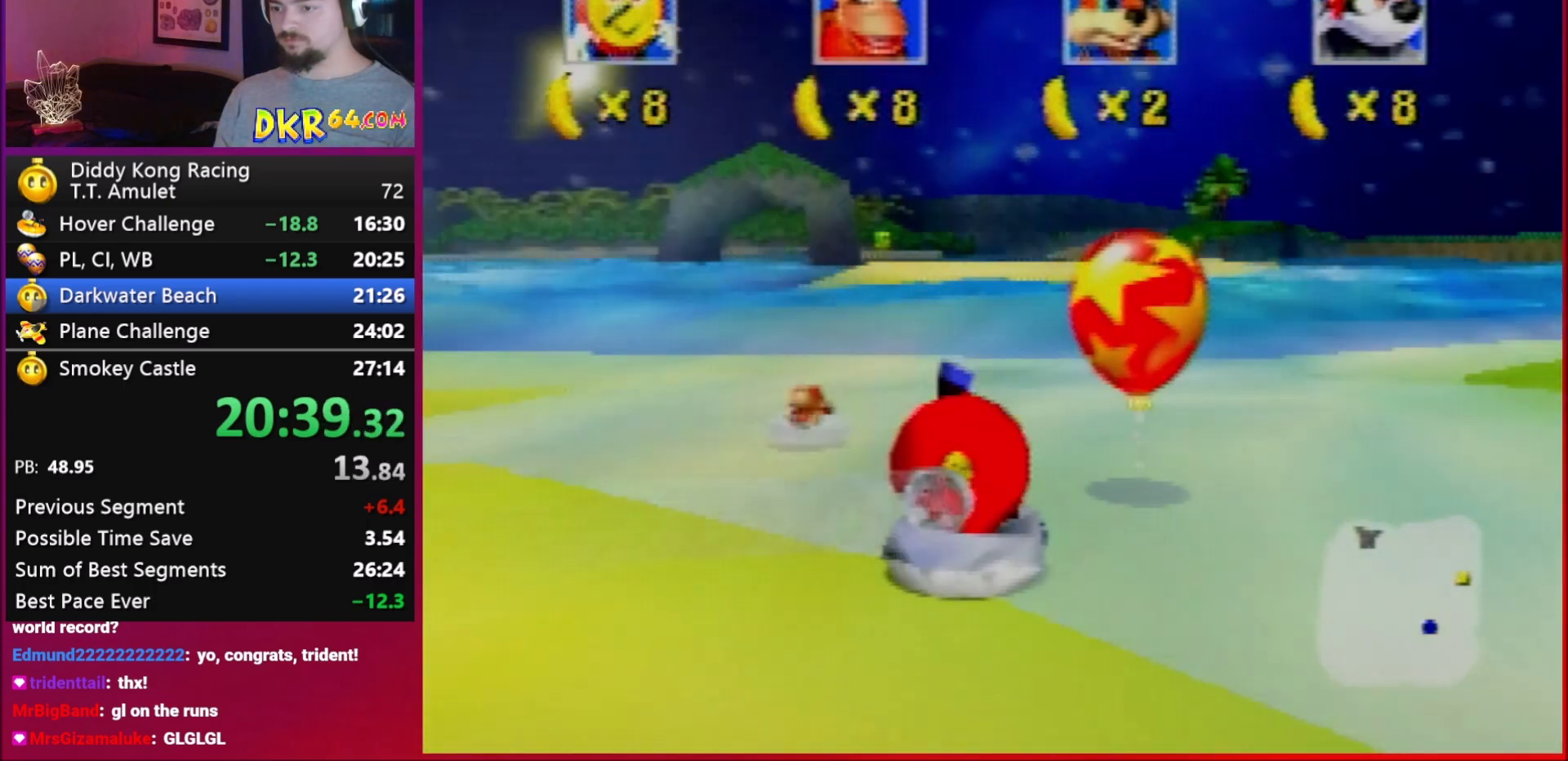
{"buttons": ["A", "R1"], "left_stick": "center", "events": [[317, "Z", "down"], [417, "Z", "up"], [450, "left_stick", "center"]]}
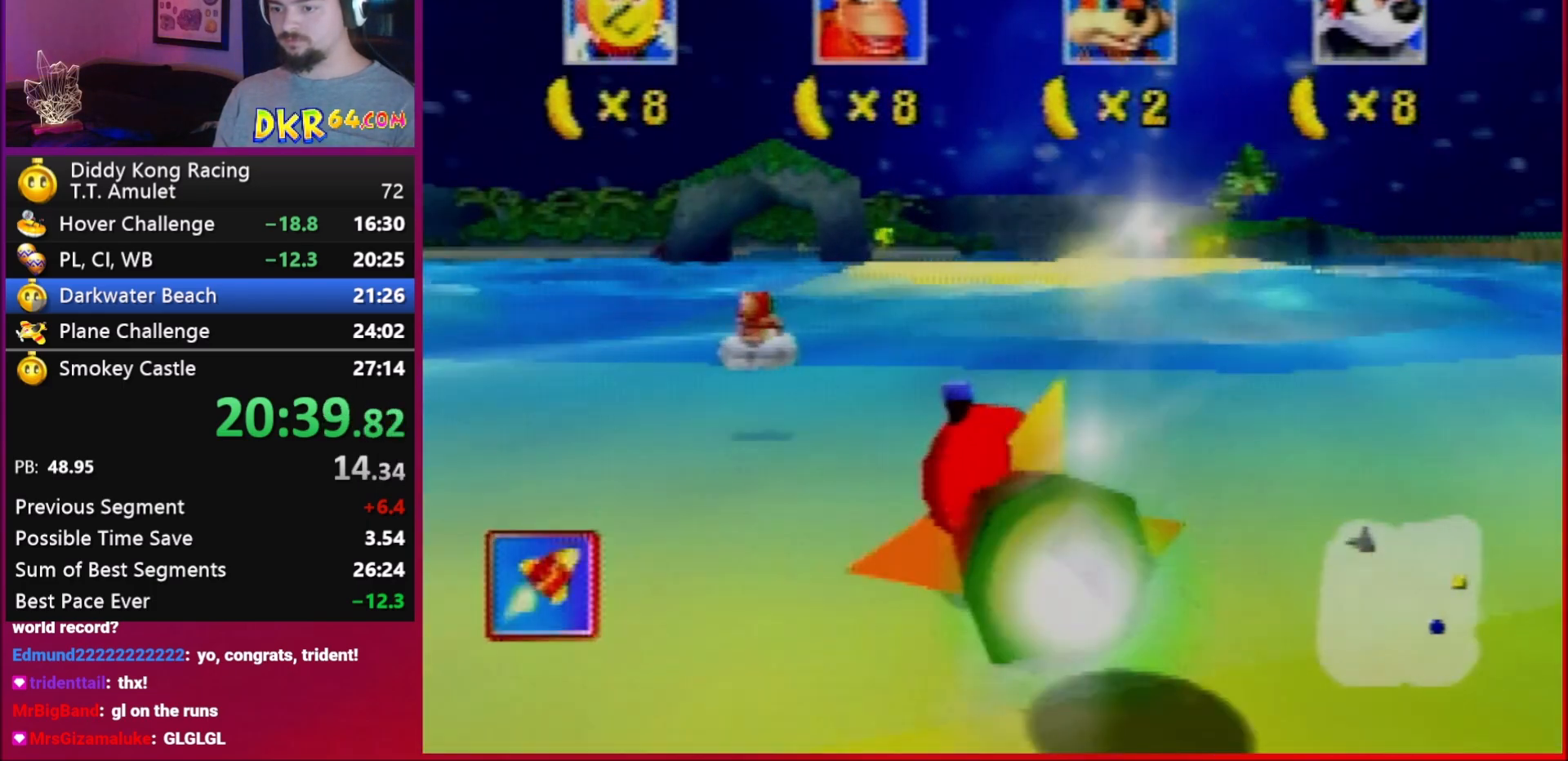
{"buttons": ["A", "R1"], "left_stick": "right", "events": [[17, "left_stick", "right"]]}
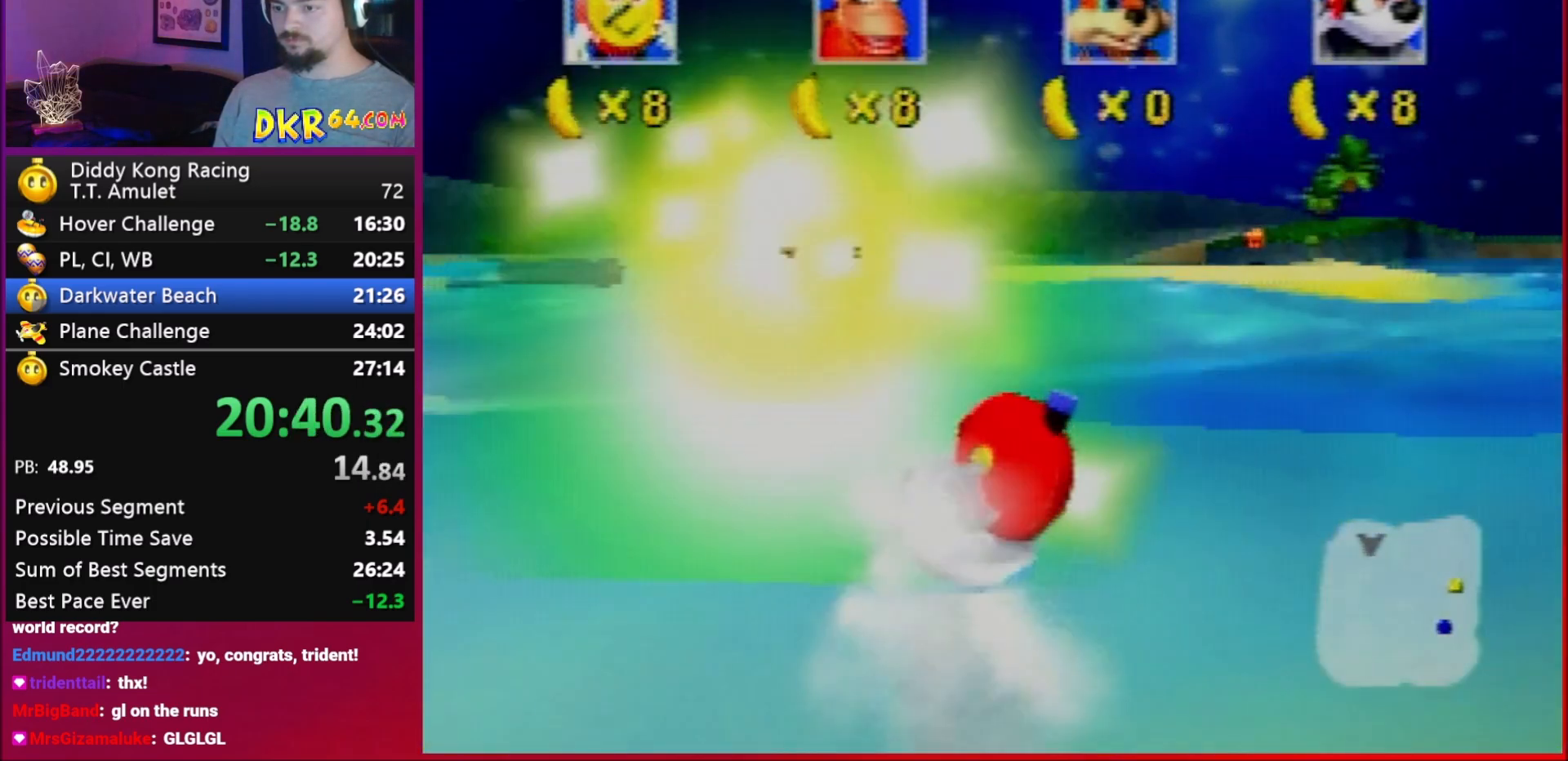
{"buttons": ["A", "R1"], "left_stick": "up-left", "events": [[350, "left_stick", "up"], [417, "left_stick", "up-left"]]}
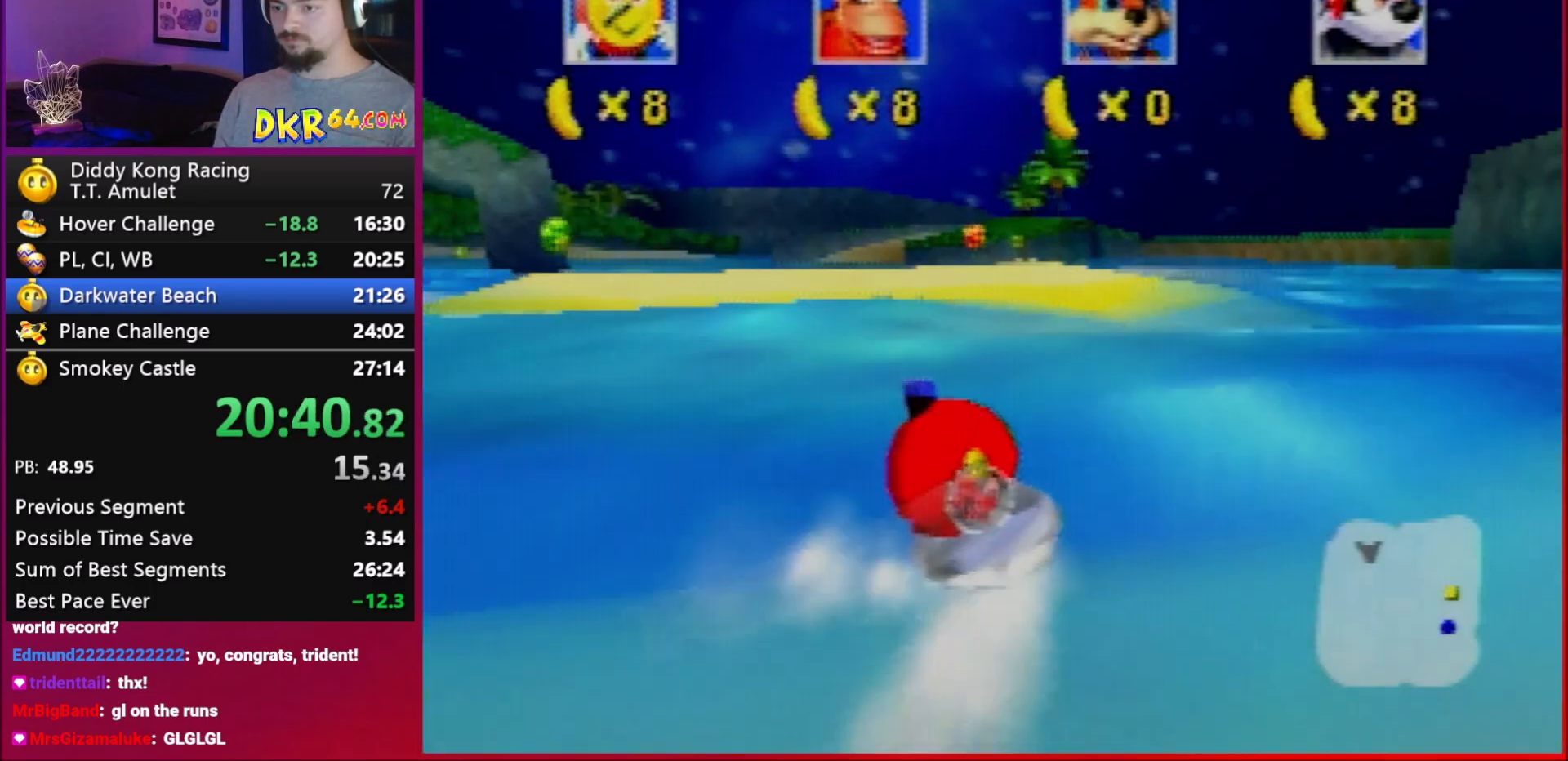
{"buttons": ["R1"], "left_stick": "up-left", "events": [[17, "A", "up"], [17, "left_stick", "up-right"], [83, "A", "down"], [183, "A", "up"], [250, "A", "down"], [417, "left_stick", "up-left"], [483, "A", "up"]]}
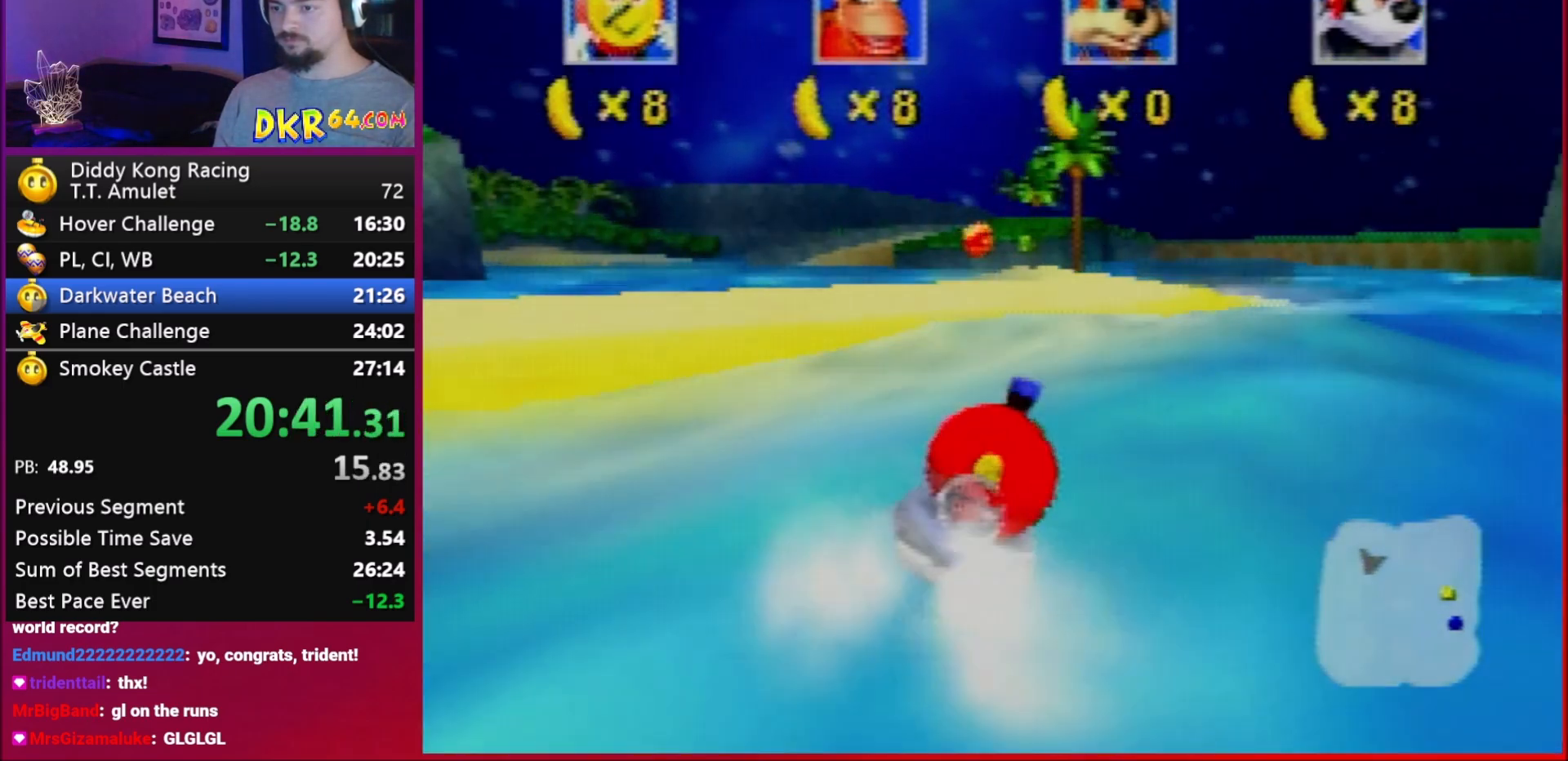
{"buttons": ["A", "R1"], "left_stick": "up-right", "events": [[17, "A", "down"], [117, "A", "up"], [183, "A", "down"], [250, "A", "up"], [250, "left_stick", "up-right"], [317, "A", "down"], [350, "A", "up"], [483, "A", "down"]]}
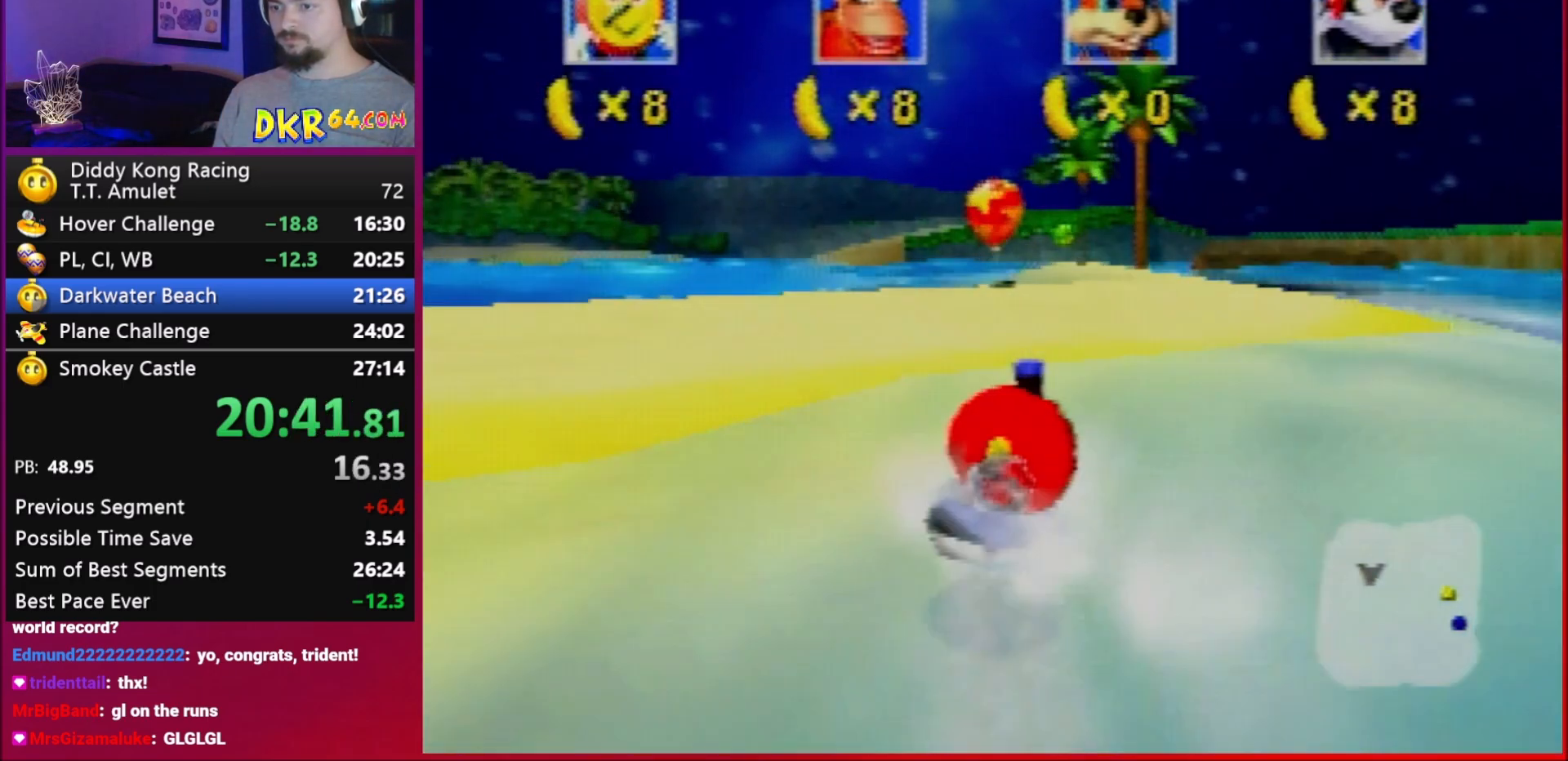
{"buttons": ["A", "B", "R1"], "left_stick": "up-left", "events": [[17, "A", "up"], [17, "left_stick", "up-left"], [83, "A", "down"], [283, "B", "down"], [350, "B", "up"], [417, "B", "down"]]}
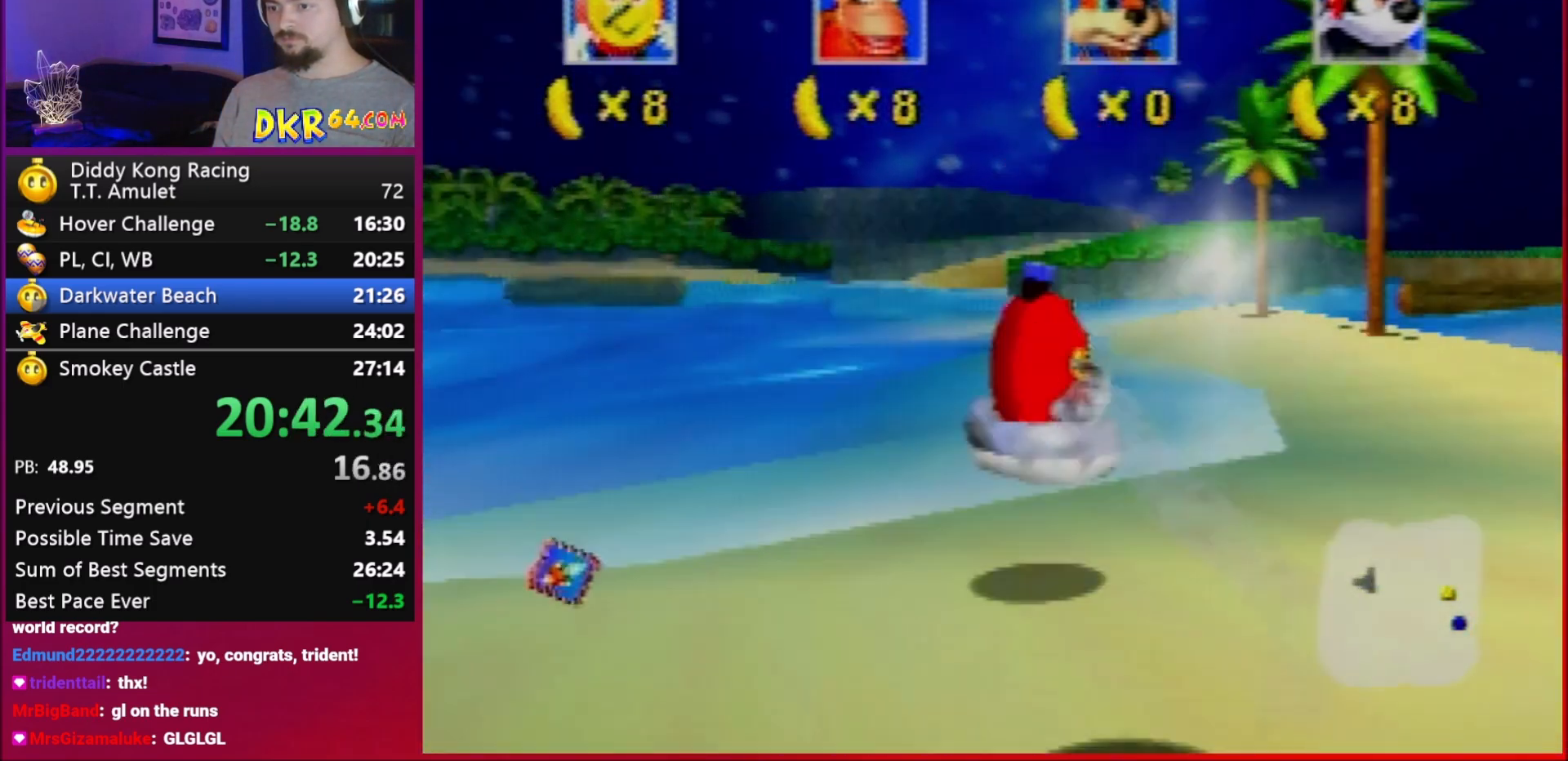
{"buttons": ["A", "R1"], "left_stick": "center", "events": [[17, "B", "up"], [317, "B", "down"], [383, "B", "up"], [417, "left_stick", "center"]]}
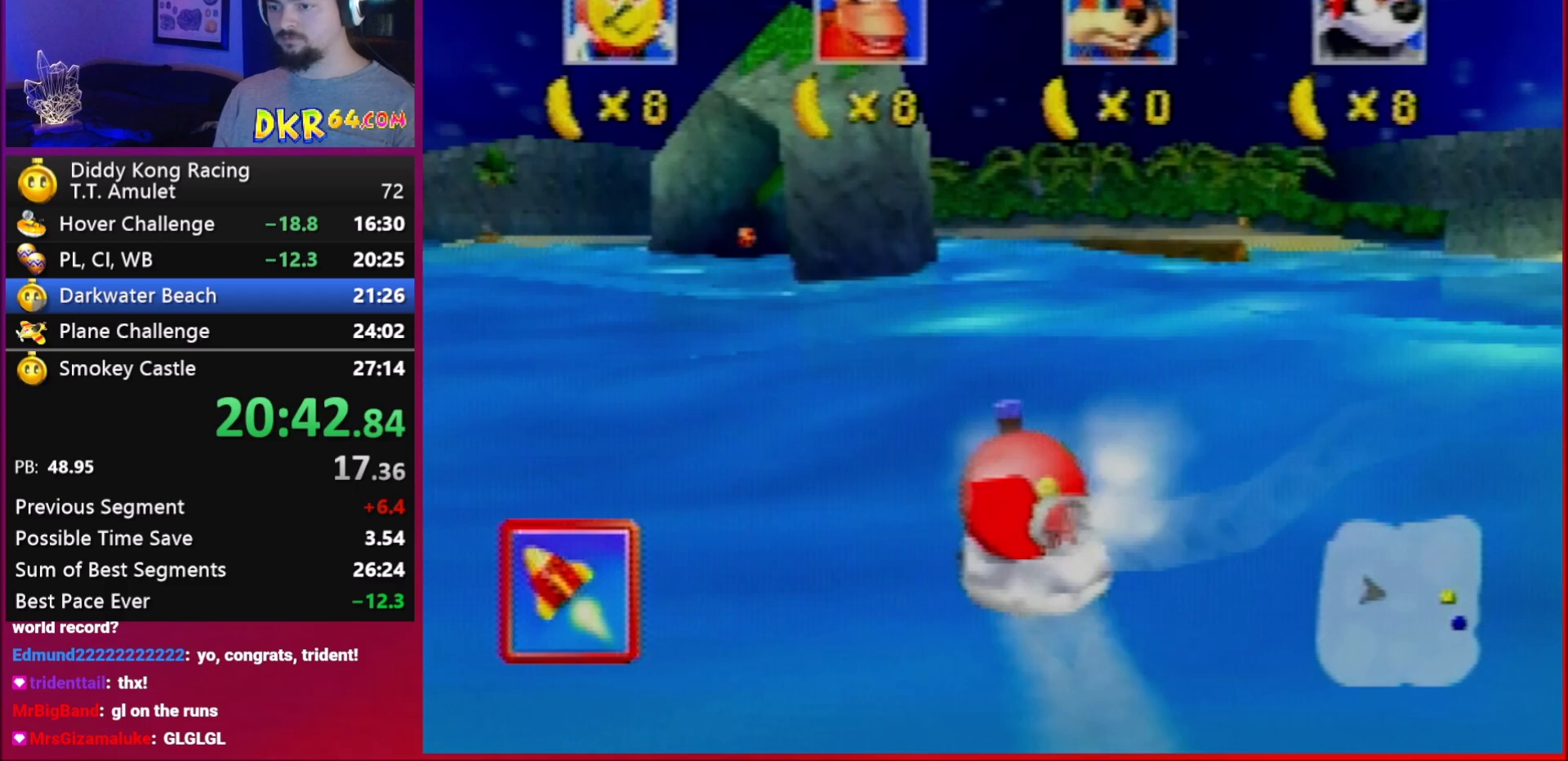
{"buttons": ["A", "R1"], "left_stick": "center", "events": [[17, "A", "up"], [83, "A", "down"], [183, "A", "up"], [250, "A", "down"], [250, "left_stick", "up-left"], [317, "A", "up"], [383, "A", "down"], [417, "A", "up"], [417, "left_stick", "center"], [483, "A", "down"]]}
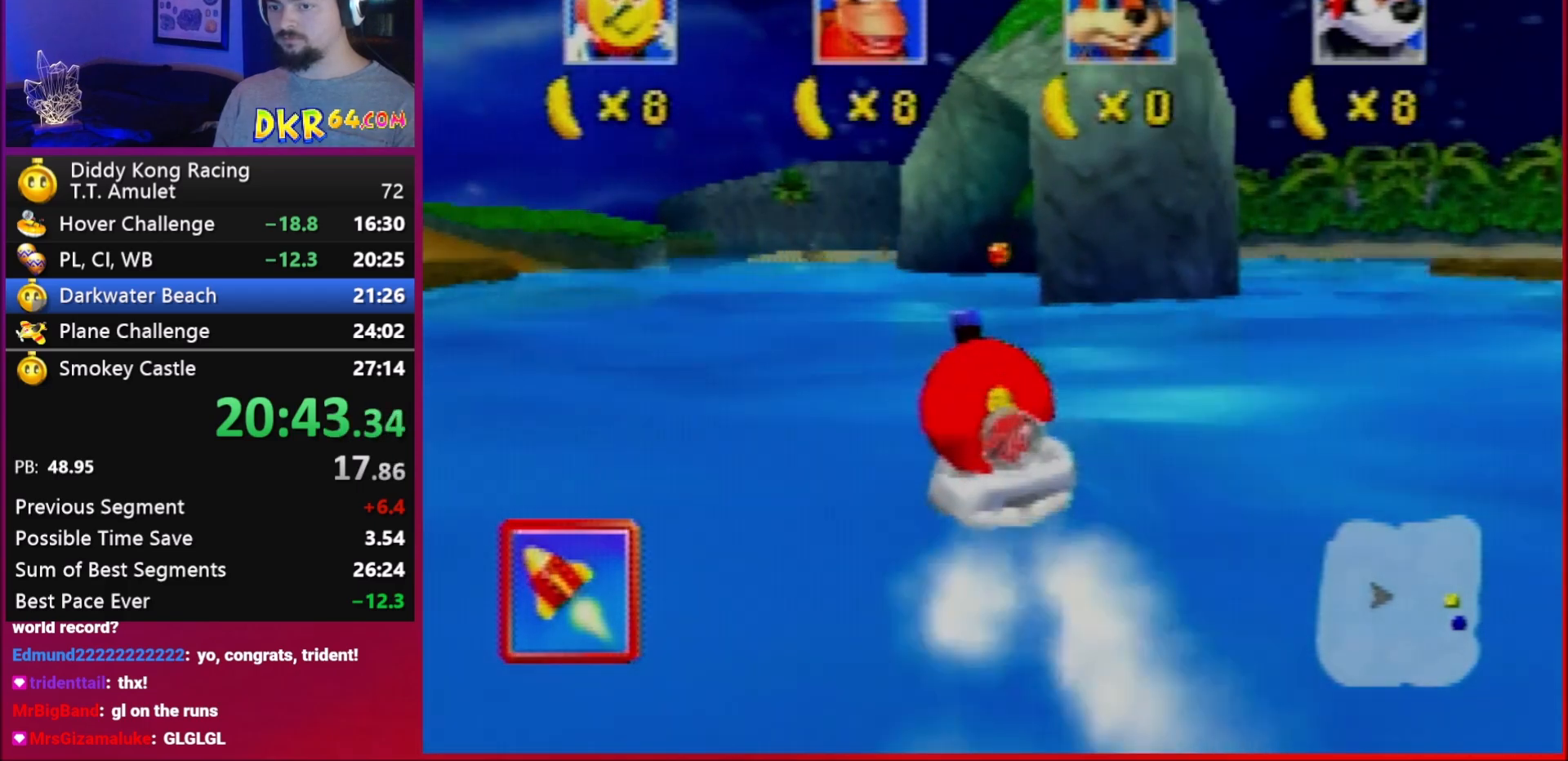
{"buttons": ["A", "R1"], "left_stick": "center", "events": [[83, "Z", "down"], [283, "A", "up"], [283, "Z", "up"], [317, "A", "down"], [383, "left_stick", "right"], [417, "A", "up"], [483, "A", "down"], [483, "left_stick", "center"]]}
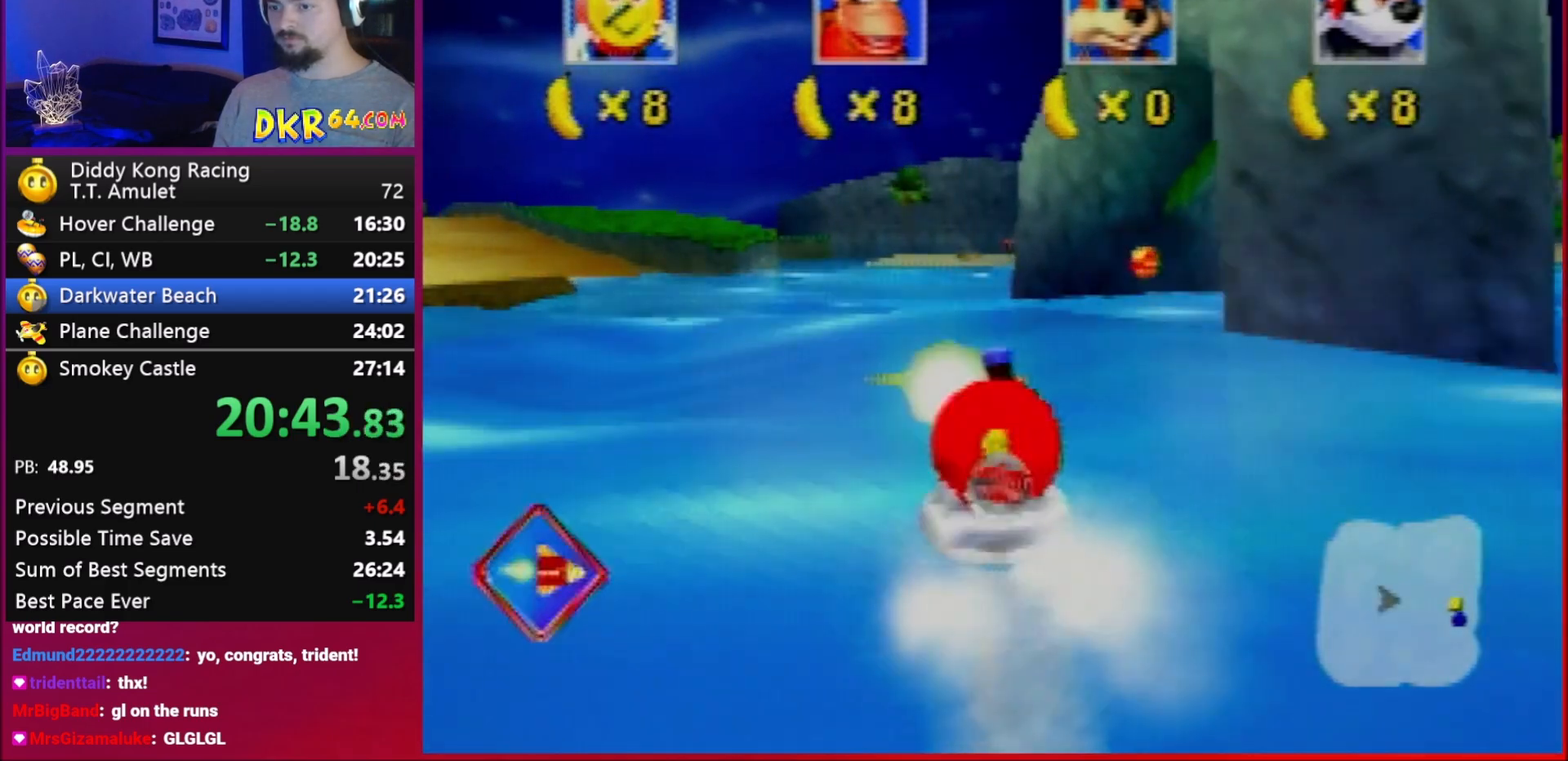
{"buttons": ["R1"], "left_stick": "right", "events": [[83, "A", "up"], [150, "A", "down"], [183, "A", "up"], [183, "left_stick", "right"], [250, "A", "down"], [317, "A", "up"], [317, "left_stick", "center"], [383, "A", "down"], [483, "A", "up"], [483, "left_stick", "right"]]}
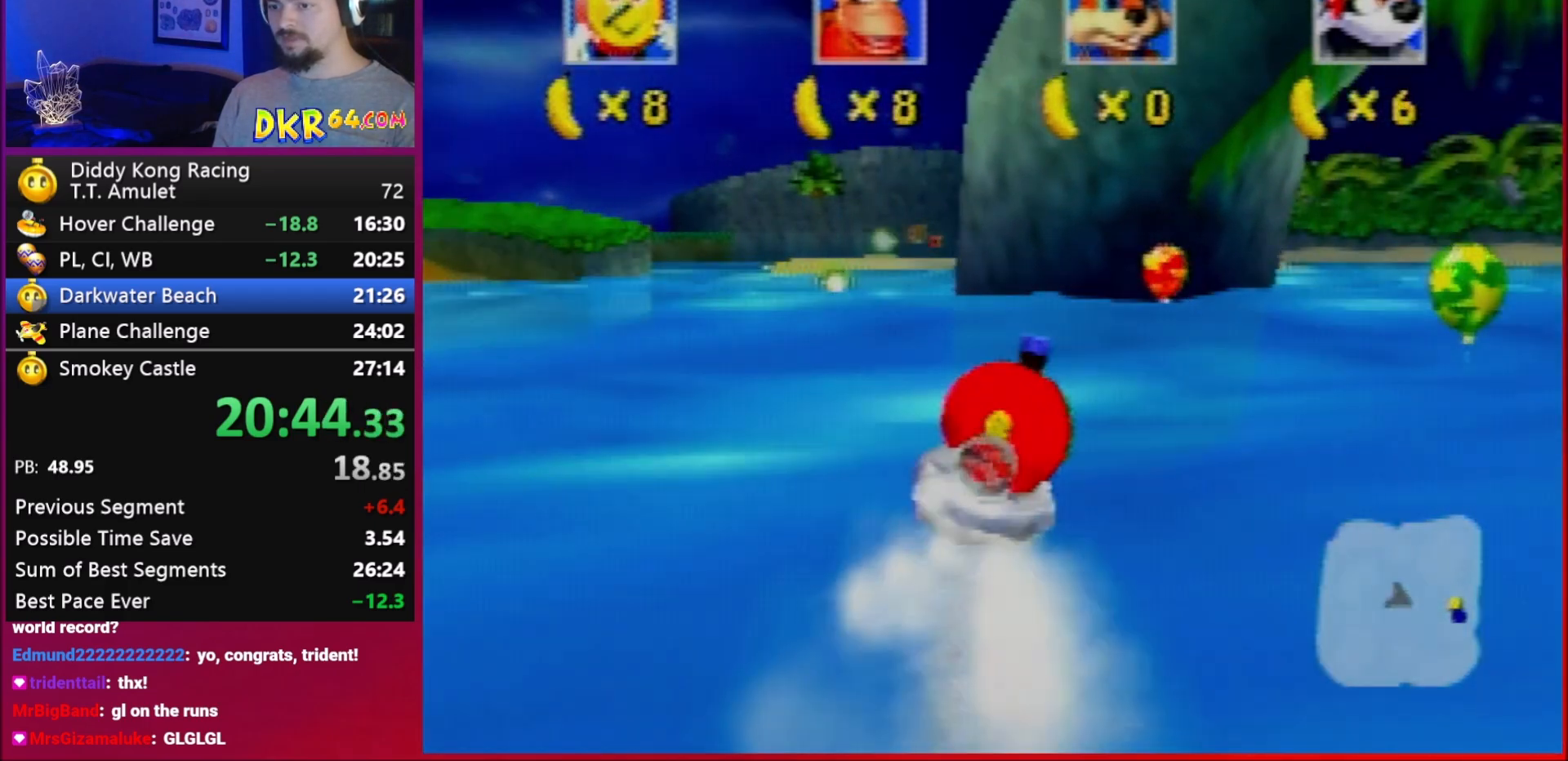
{"buttons": ["A", "R1"], "left_stick": "left", "events": [[50, "A", "down"], [417, "A", "up"], [483, "A", "down"], [483, "left_stick", "left"]]}
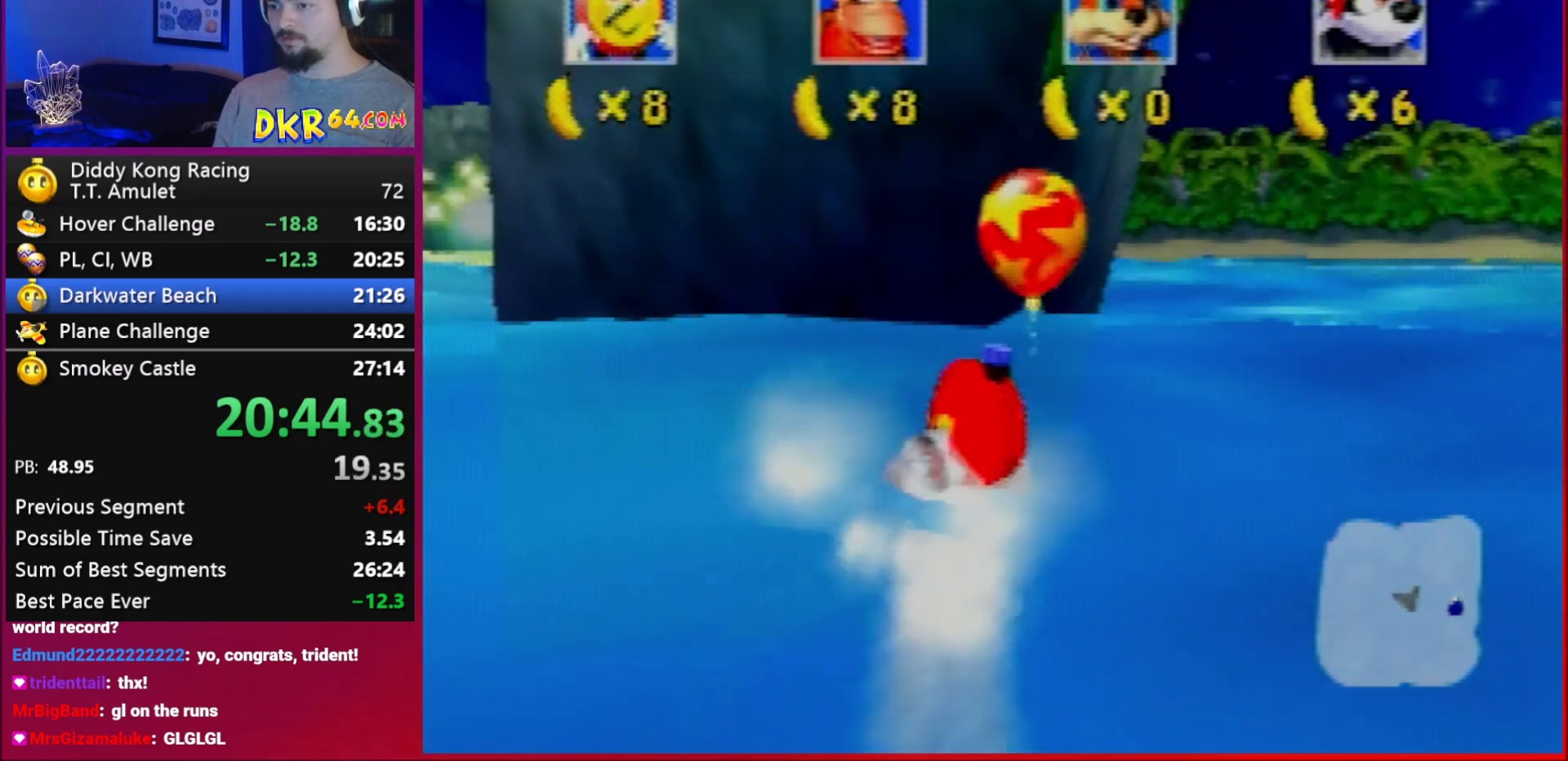
{"buttons": ["A", "B", "R1"], "left_stick": "down-left", "events": [[150, "left_stick", "down-left"], [317, "B", "down"]]}
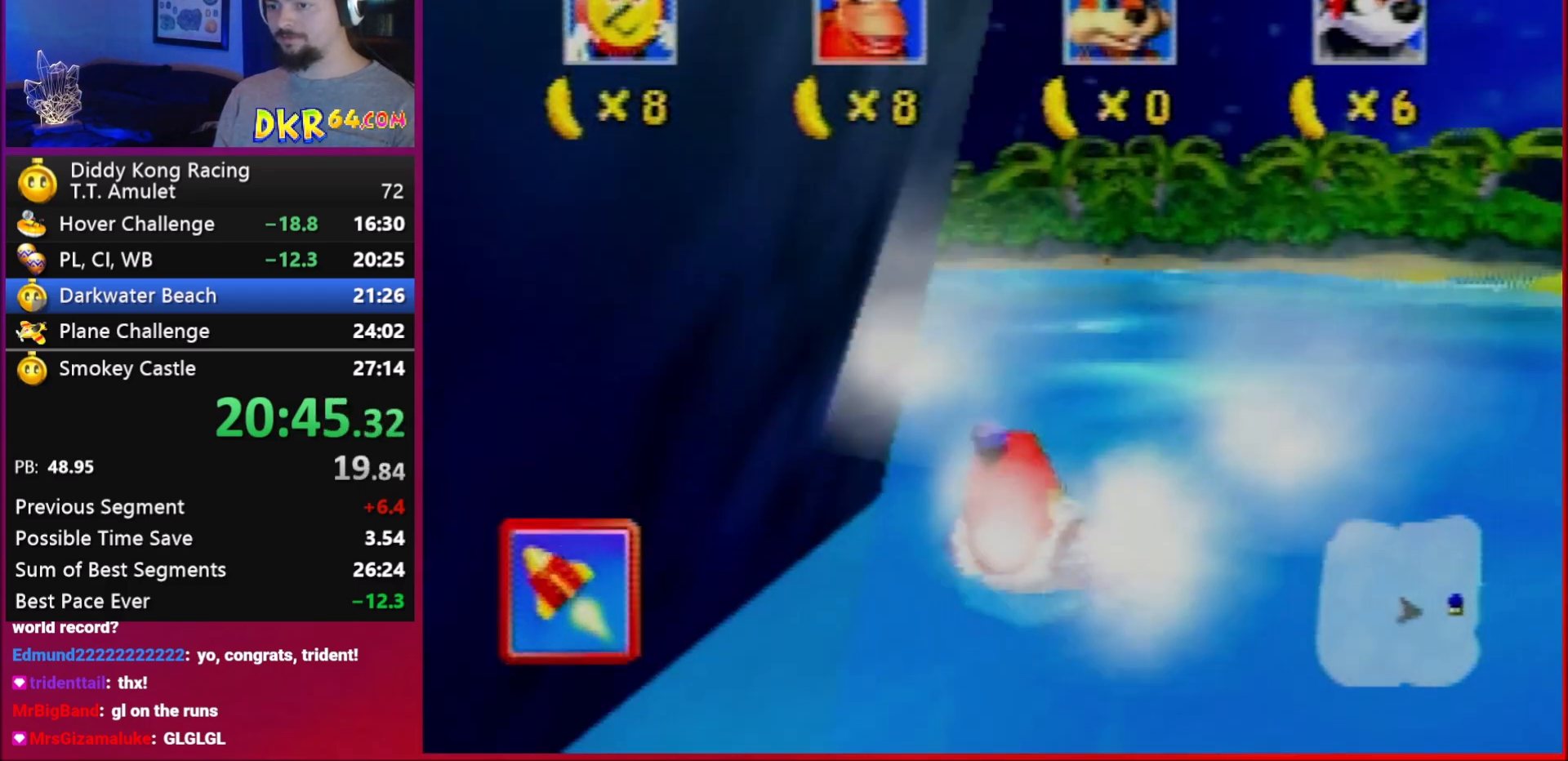
{"buttons": ["A", "R1"], "left_stick": "left", "events": [[150, "B", "up"], [183, "left_stick", "up-left"], [250, "left_stick", "center"], [483, "left_stick", "left"]]}
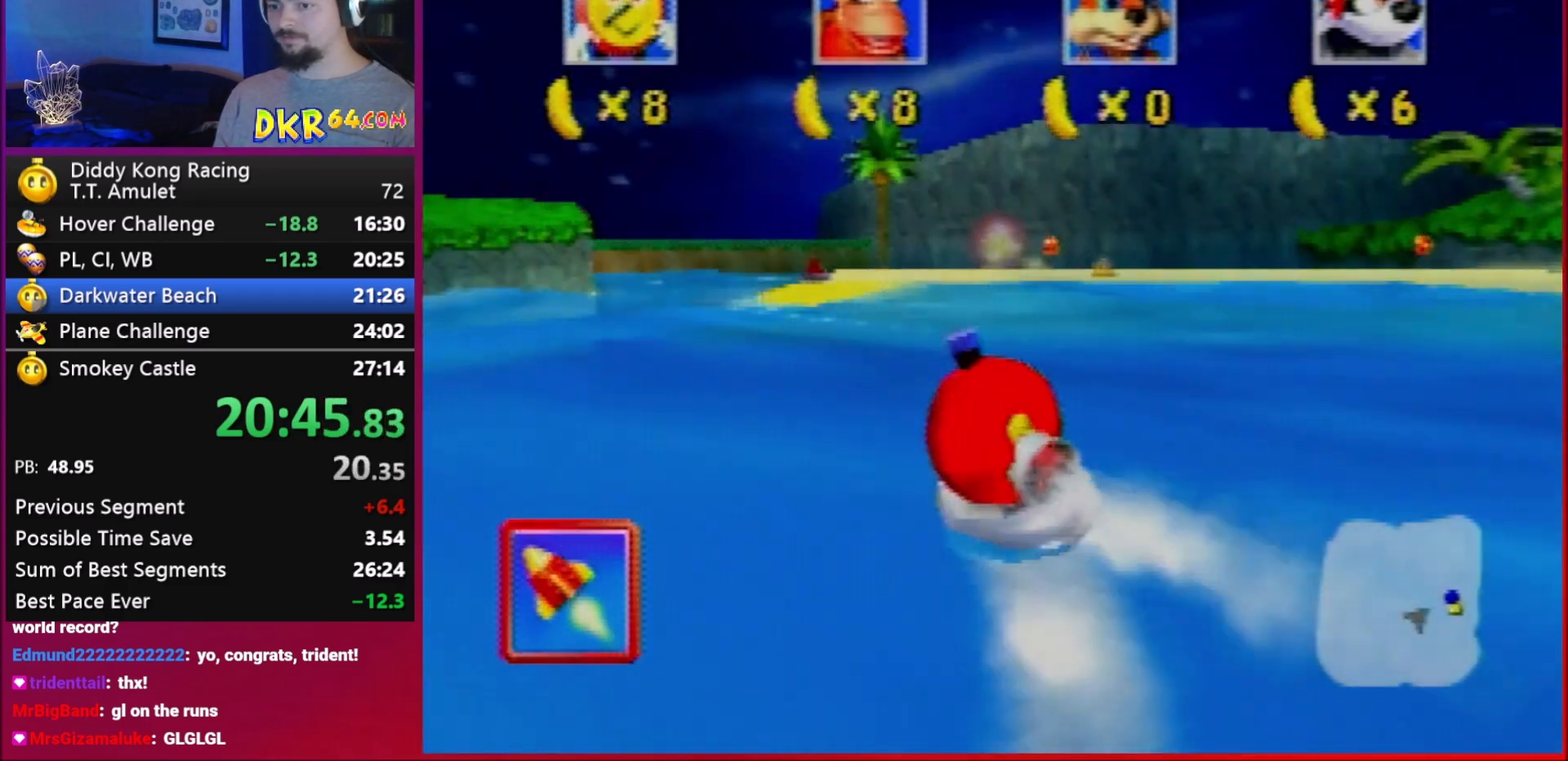
{"buttons": ["A", "R1"], "left_stick": "center", "events": [[83, "left_stick", "center"], [317, "left_stick", "right"], [450, "left_stick", "center"]]}
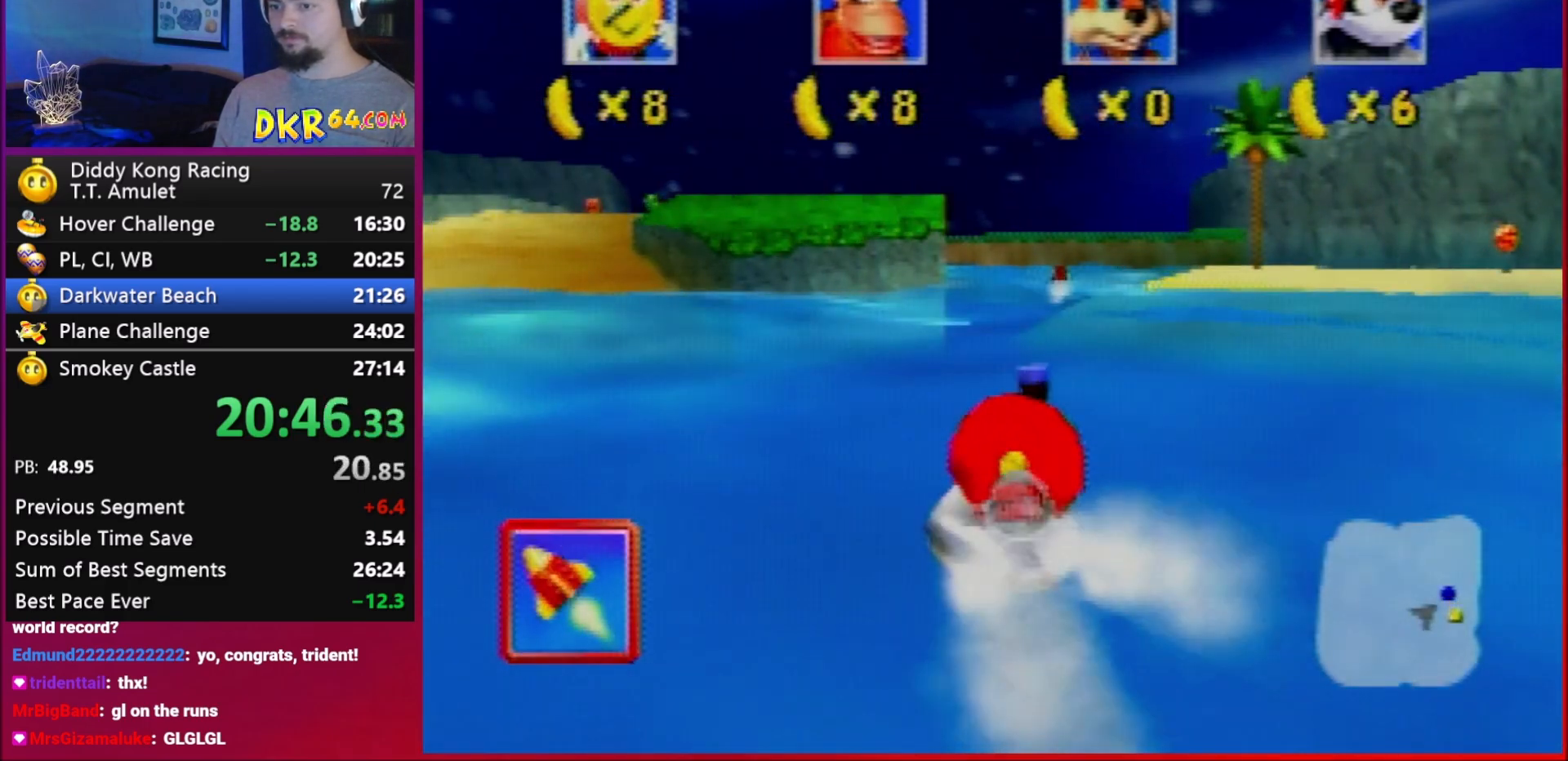
{"buttons": ["A", "R1", "Z"], "left_stick": "center", "events": [[450, "Z", "down"]]}
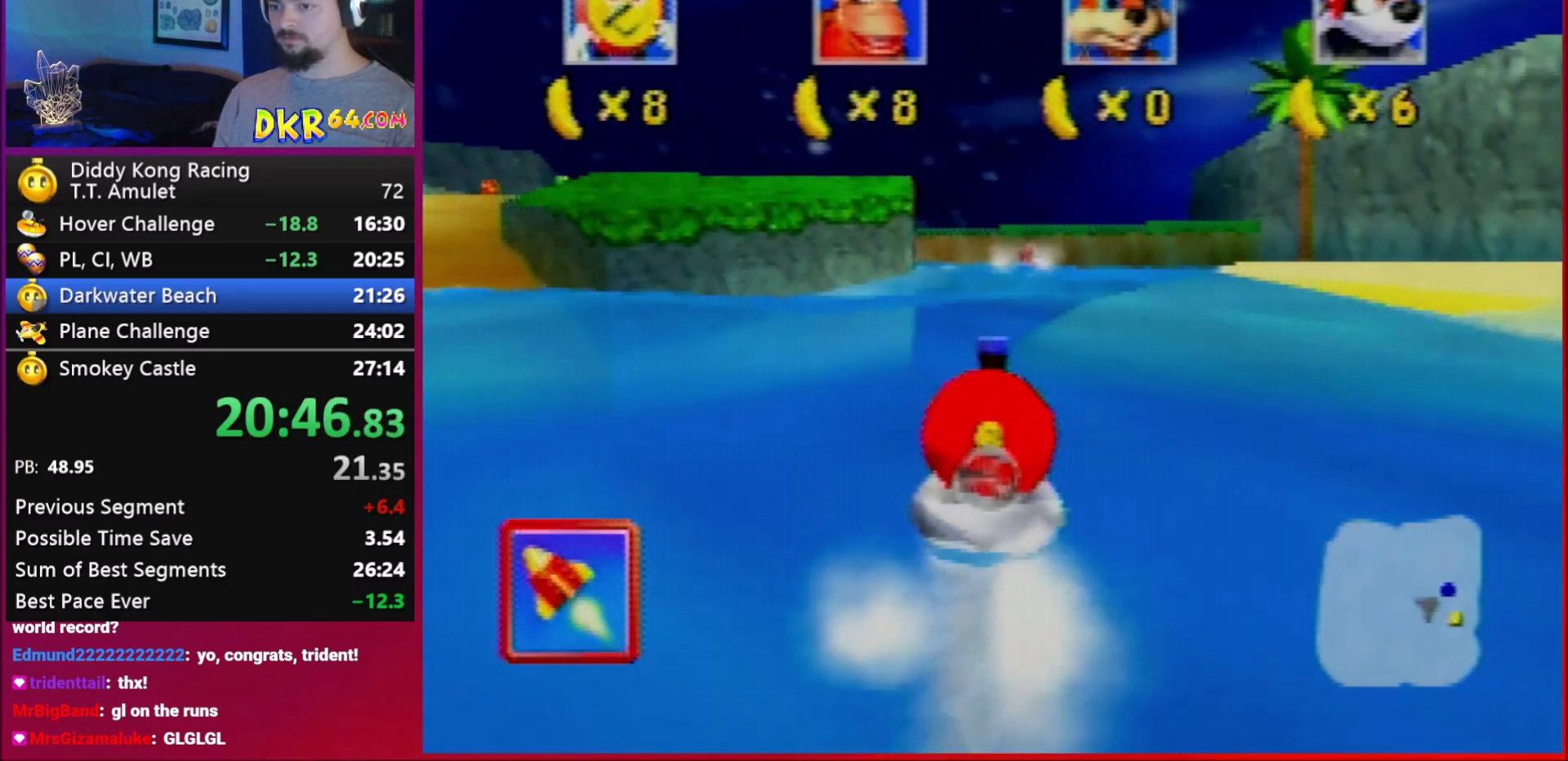
{"buttons": ["A", "R1"], "left_stick": "down-right", "events": [[450, "A", "up"], [450, "Z", "up"], [483, "A", "down"], [483, "left_stick", "down-right"]]}
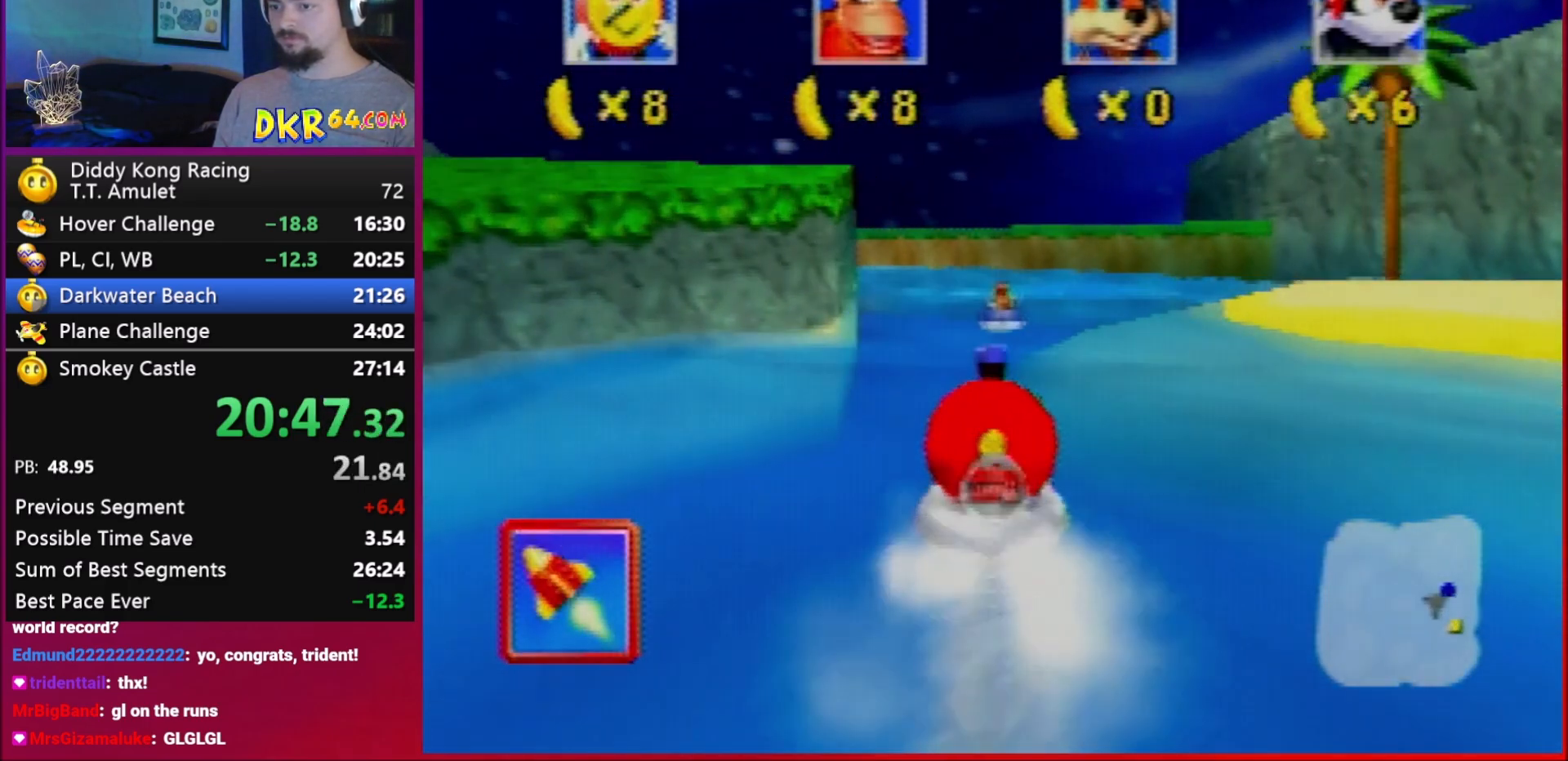
{"buttons": ["A", "R1"], "left_stick": "right", "events": [[317, "B", "down"], [317, "left_stick", "right"], [450, "B", "up"]]}
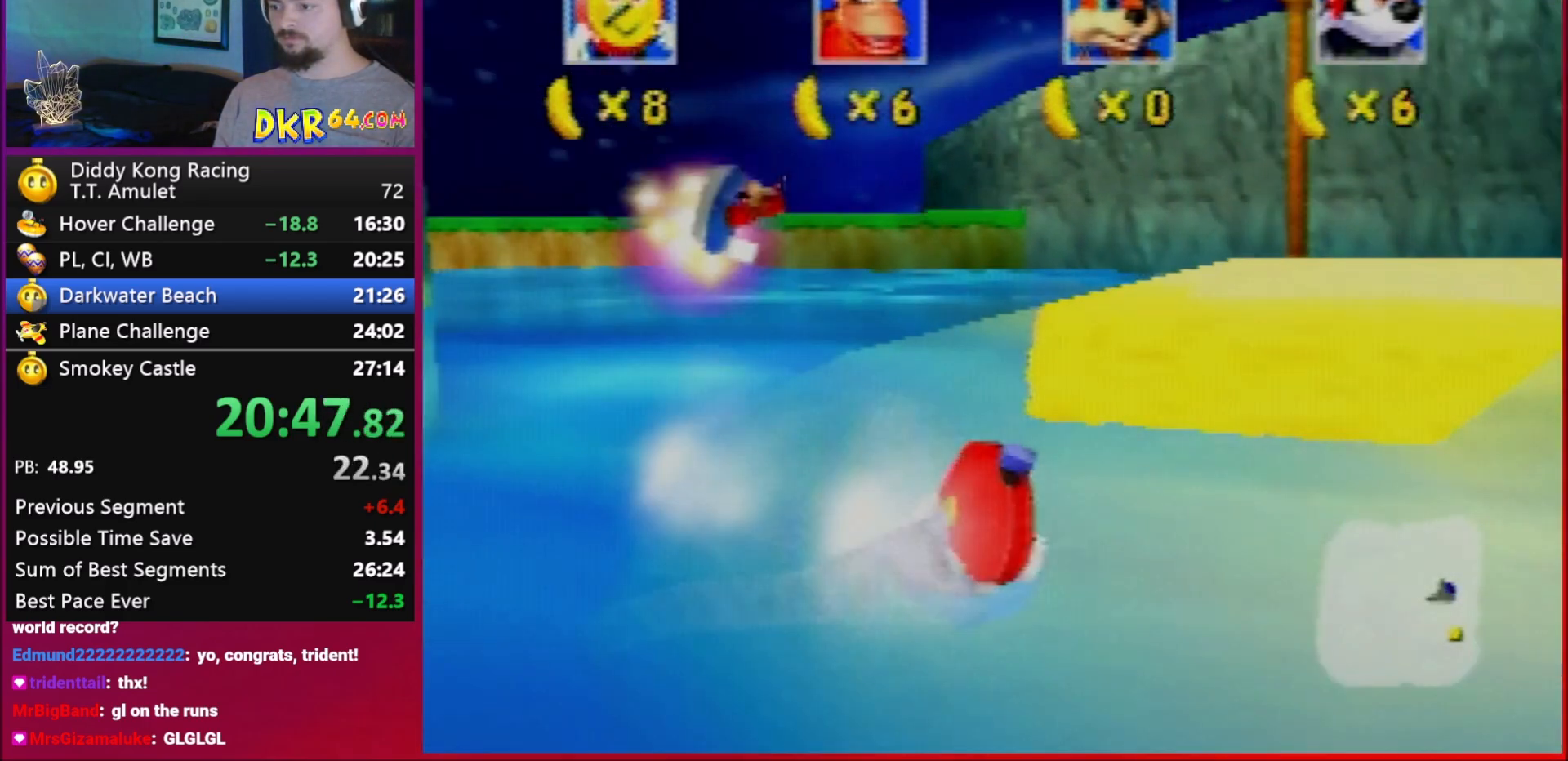
{"buttons": ["A", "R1"], "left_stick": "center", "events": [[50, "left_stick", "center"], [150, "left_stick", "right"], [383, "left_stick", "center"]]}
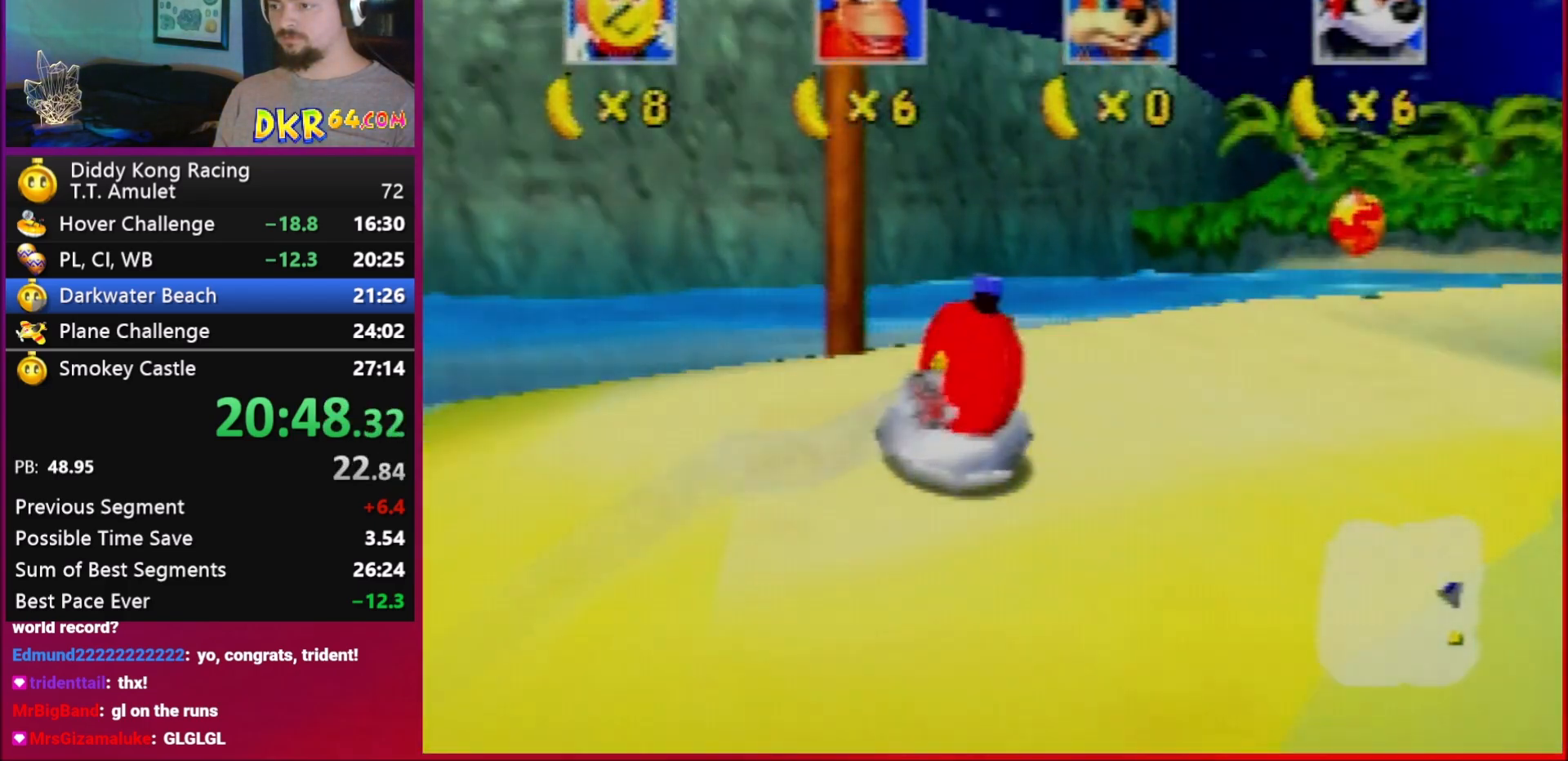
{"buttons": ["A", "R1"], "left_stick": "right", "events": [[117, "left_stick", "right"]]}
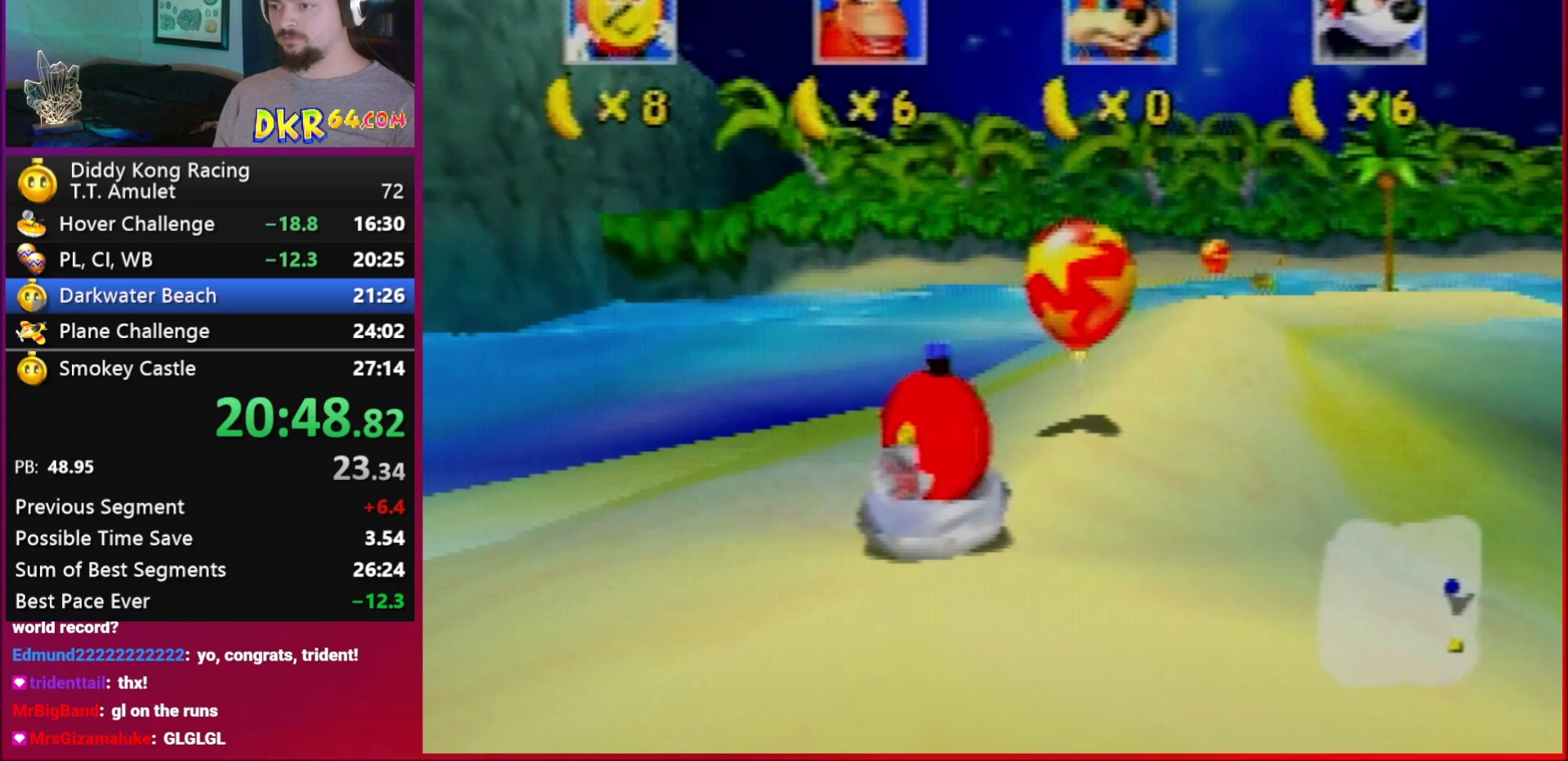
{"buttons": ["A", "R1"], "left_stick": "up-right", "events": [[117, "left_stick", "up-left"], [250, "A", "up"], [317, "A", "down"], [350, "A", "up"], [350, "left_stick", "up-right"], [383, "A", "down"]]}
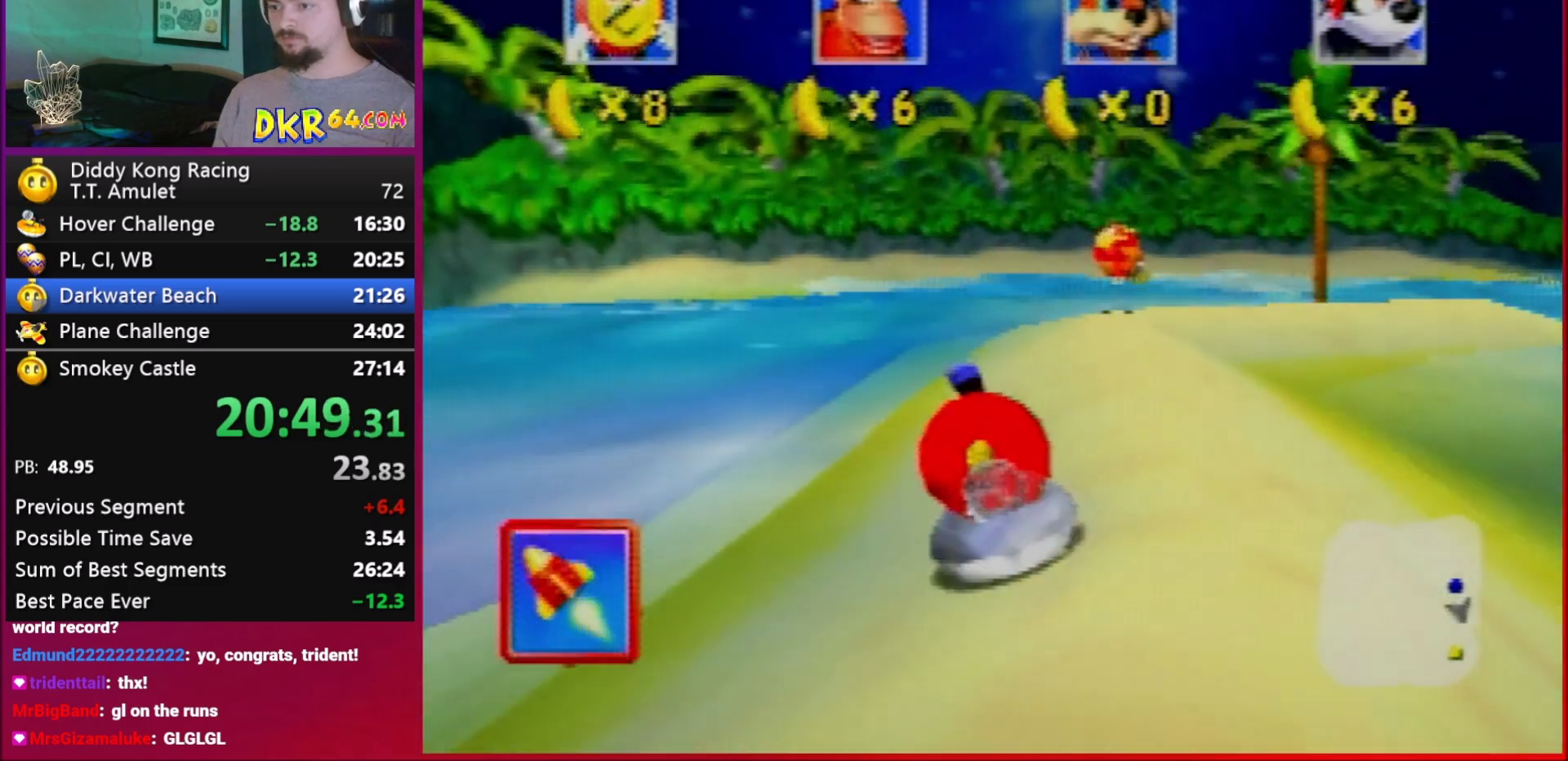
{"buttons": ["R1"], "left_stick": "up-left", "events": [[117, "B", "down"], [217, "B", "up"], [317, "left_stick", "up-left"], [350, "A", "up"], [383, "A", "down"], [483, "A", "up"]]}